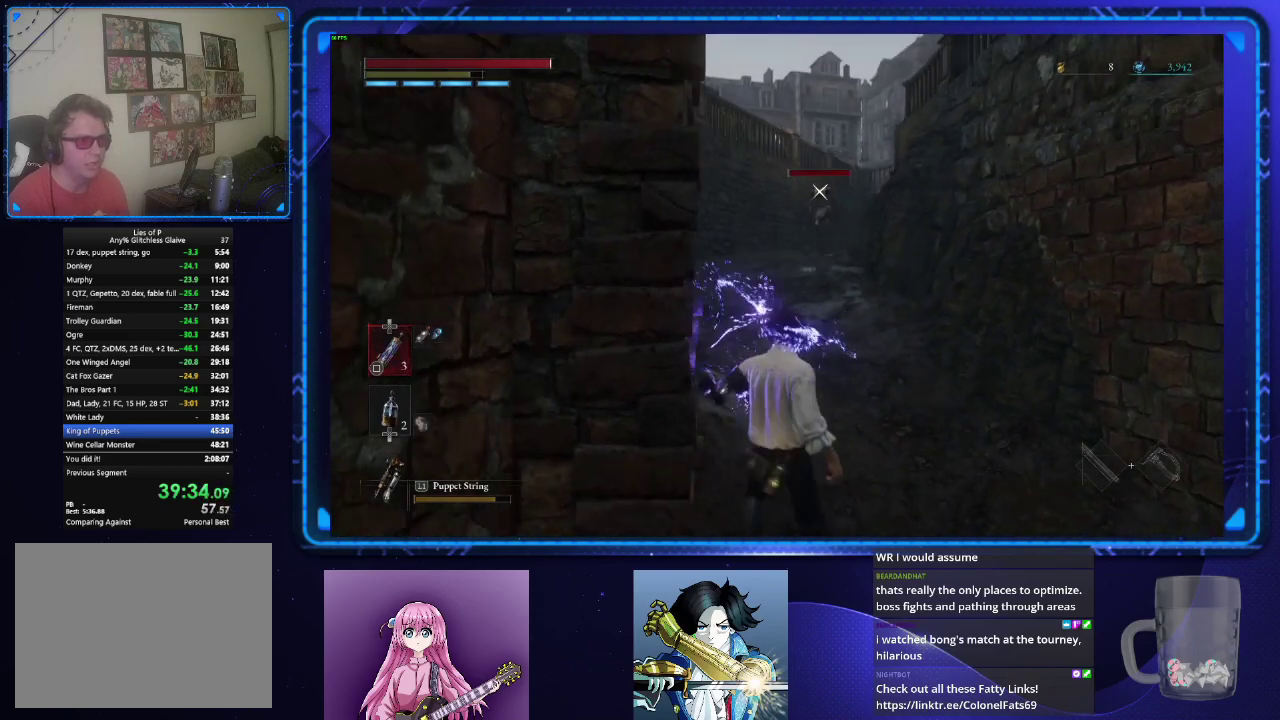
Gameplay with a controller (PlayStation layout); each line is a JSON object with the inputs held at the frame after it. "events" lists button and stick changes between this image and that frame as [ms after this image, input, new state], when the widget could be followed in between. Not read: R1.
{"buttons": [], "left_stick": "center", "right_stick": "center", "events": [[50, "left_stick", "right"], [117, "left_stick", "down-left"], [134, "L1", "down"], [217, "left_stick", "center"], [267, "L1", "up"]]}
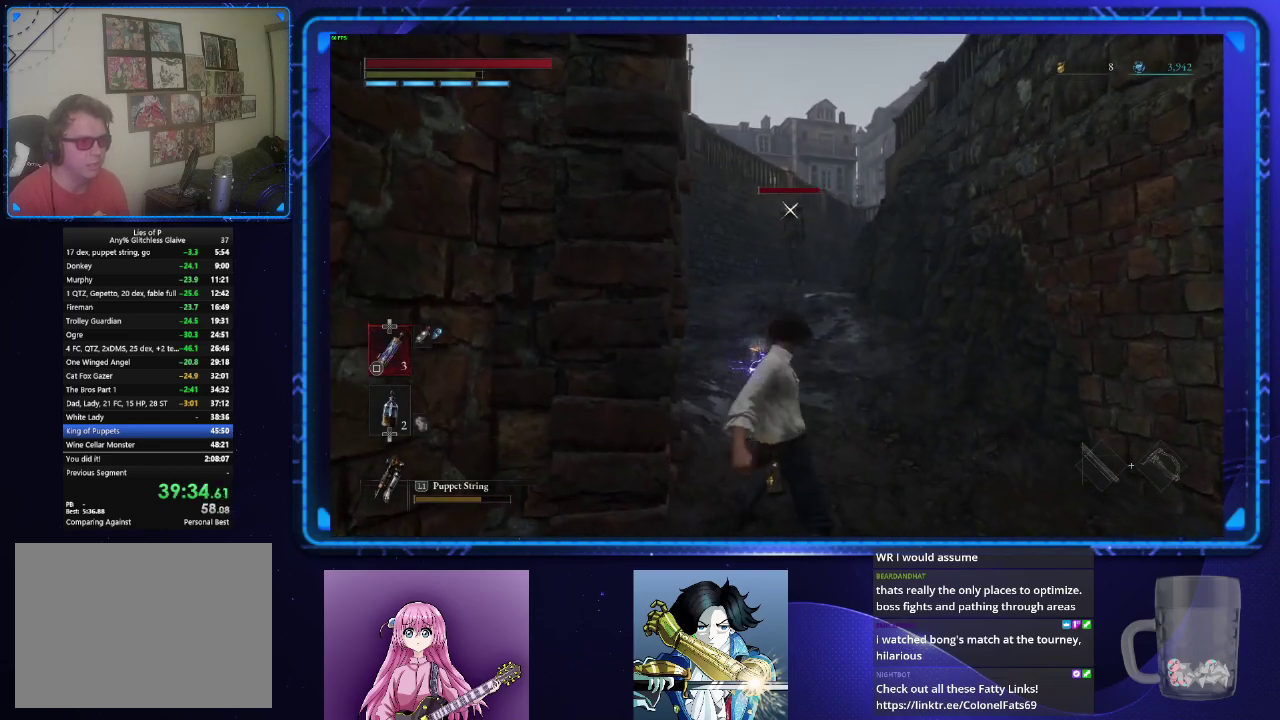
{"buttons": ["CIRCLE"], "left_stick": "right", "right_stick": "center", "events": [[383, "CIRCLE", "down"], [383, "left_stick", "up-right"], [433, "left_stick", "right"]]}
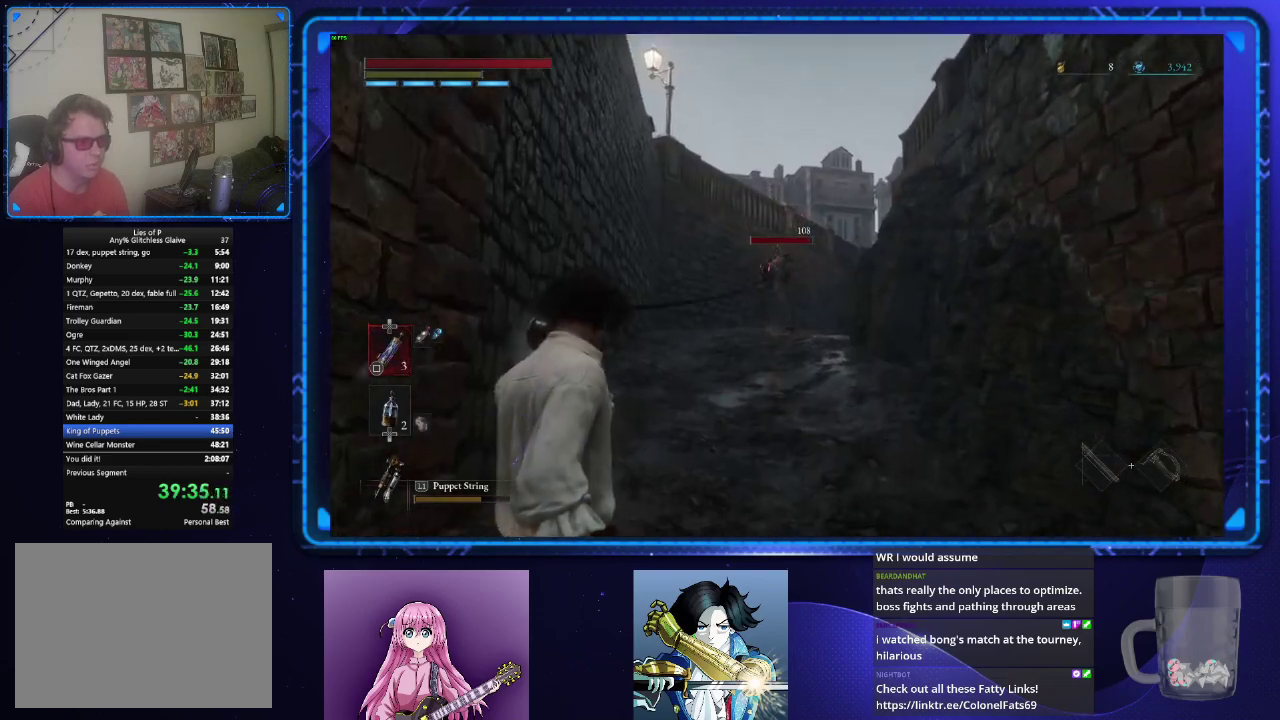
{"buttons": ["CIRCLE"], "left_stick": "right", "right_stick": "center", "events": []}
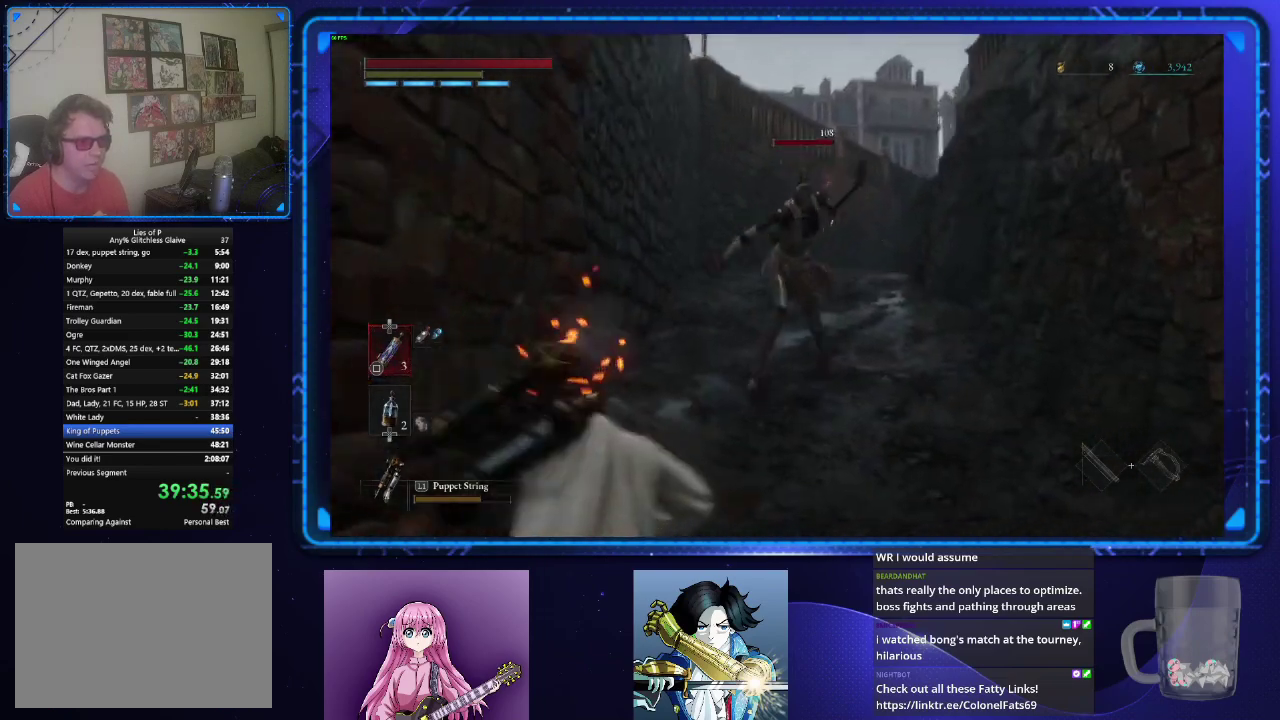
{"buttons": ["CIRCLE"], "left_stick": "up-right", "right_stick": "center"}
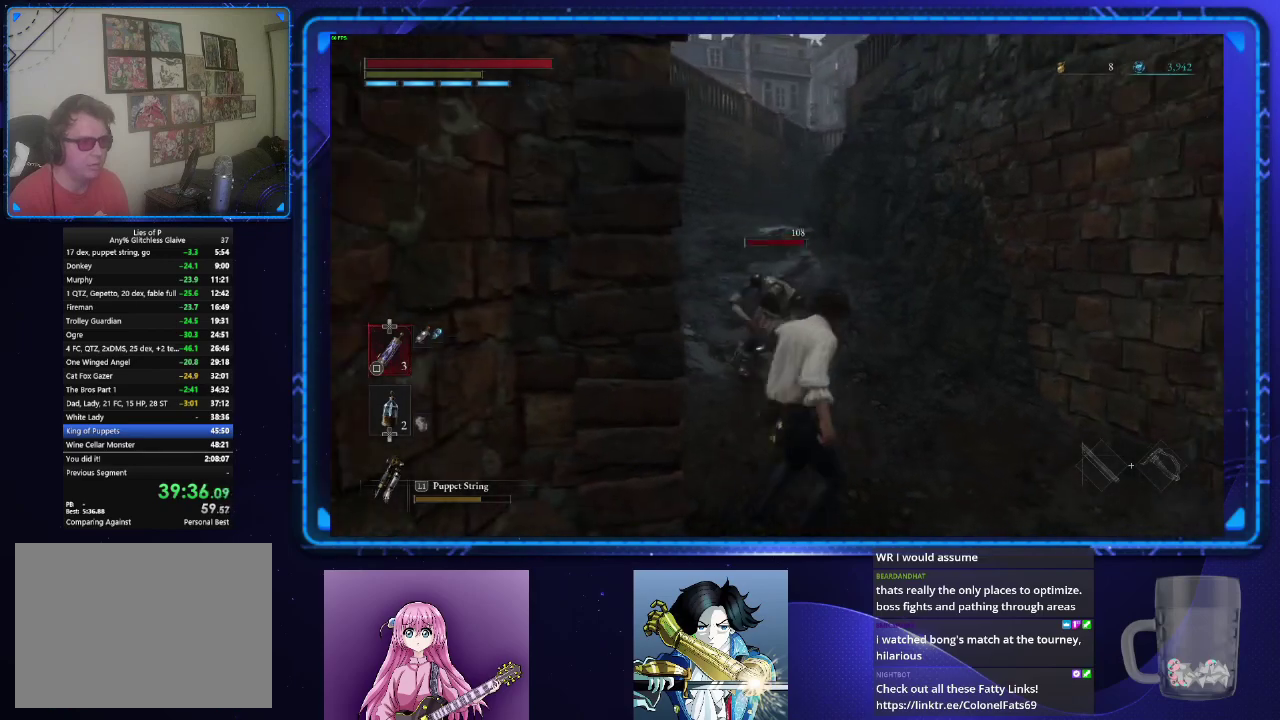
{"buttons": ["CIRCLE"], "left_stick": "up", "right_stick": "down-right"}
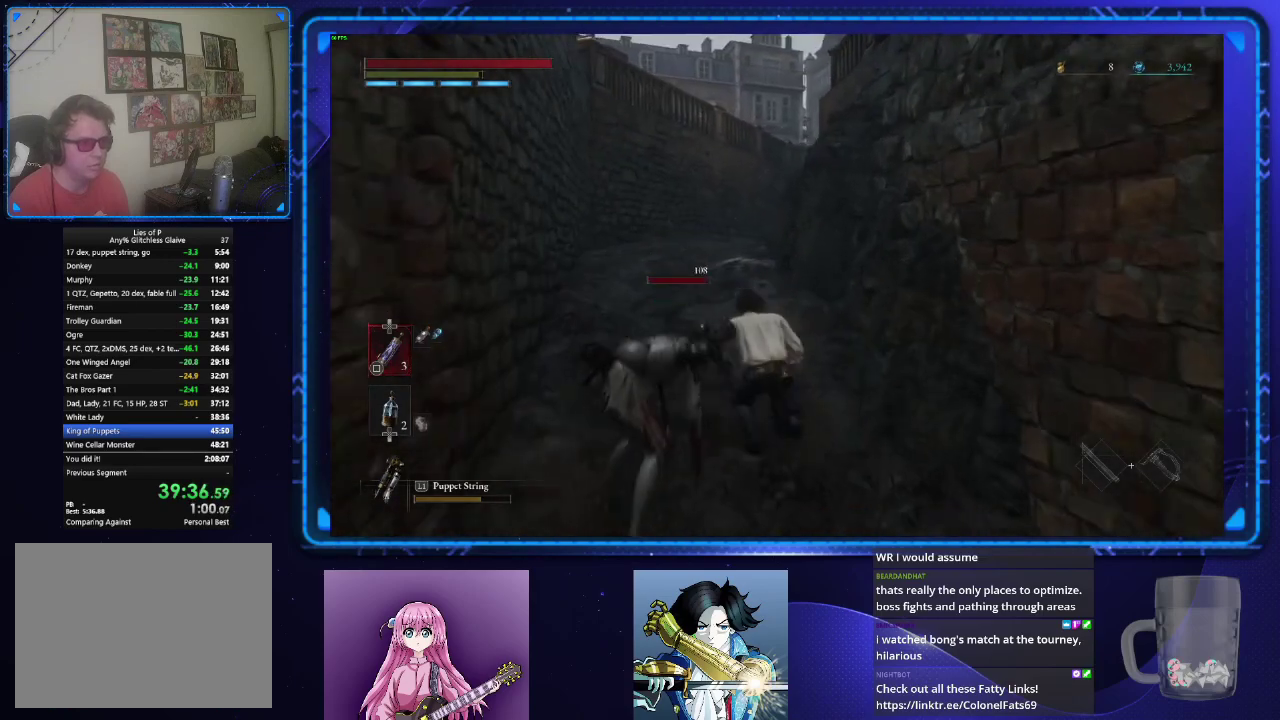
{"buttons": ["CIRCLE"], "left_stick": "up", "right_stick": "down-right"}
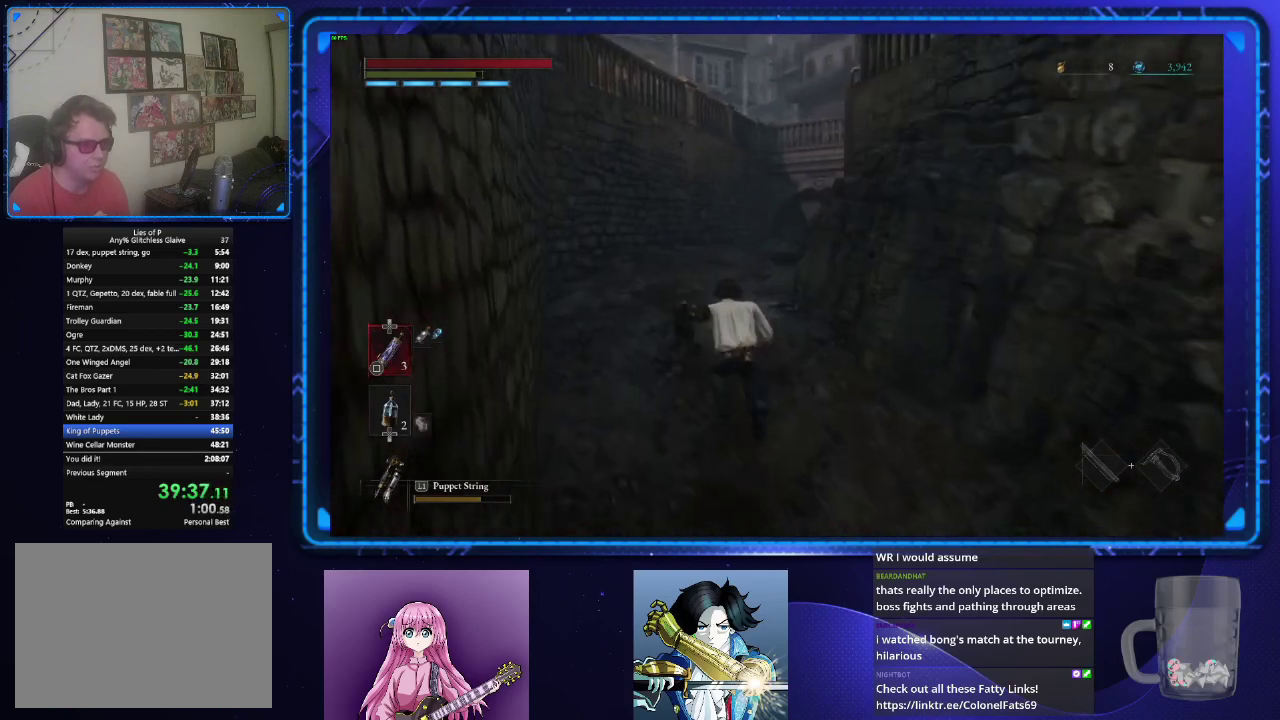
{"buttons": ["CIRCLE"], "left_stick": "up", "right_stick": "center", "events": [[501, "right_stick", "center"]]}
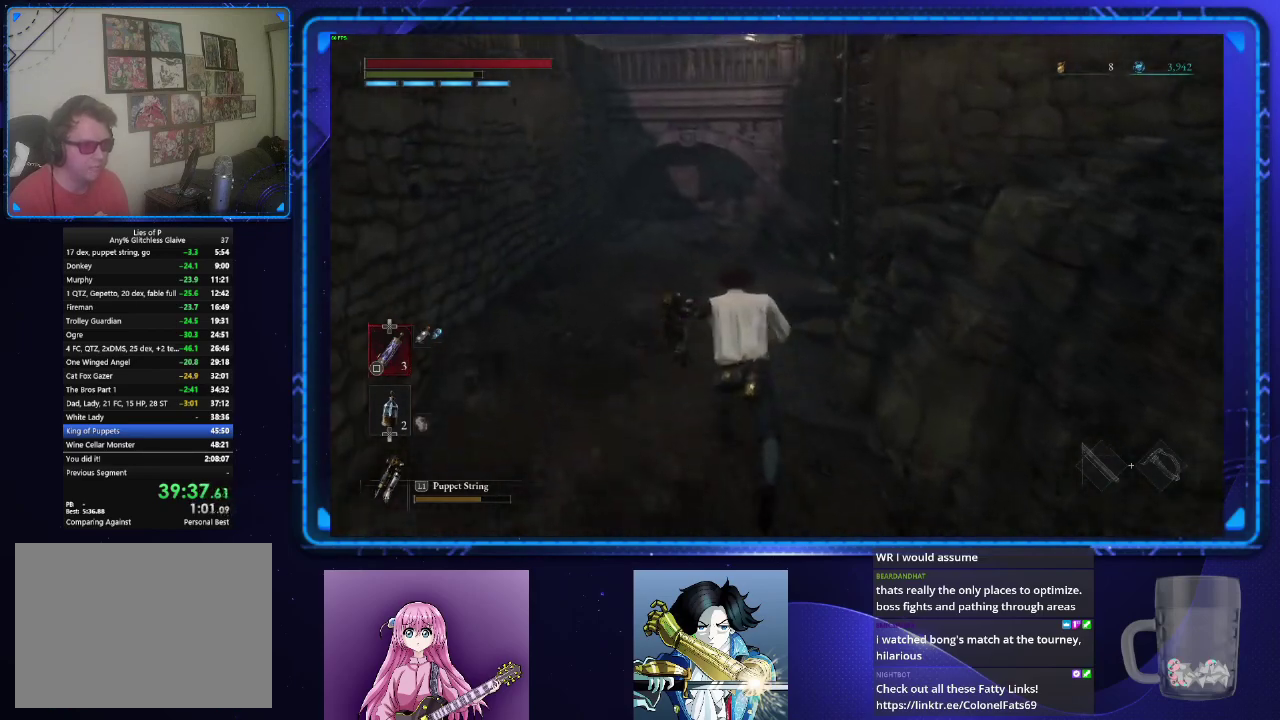
{"buttons": ["CIRCLE"], "left_stick": "up-right", "right_stick": "center", "events": [[66, "CROSS", "down"], [167, "CROSS", "up"], [233, "CROSS", "down"], [300, "CROSS", "up"], [367, "CROSS", "down"], [450, "CROSS", "up"], [500, "left_stick", "up-right"]]}
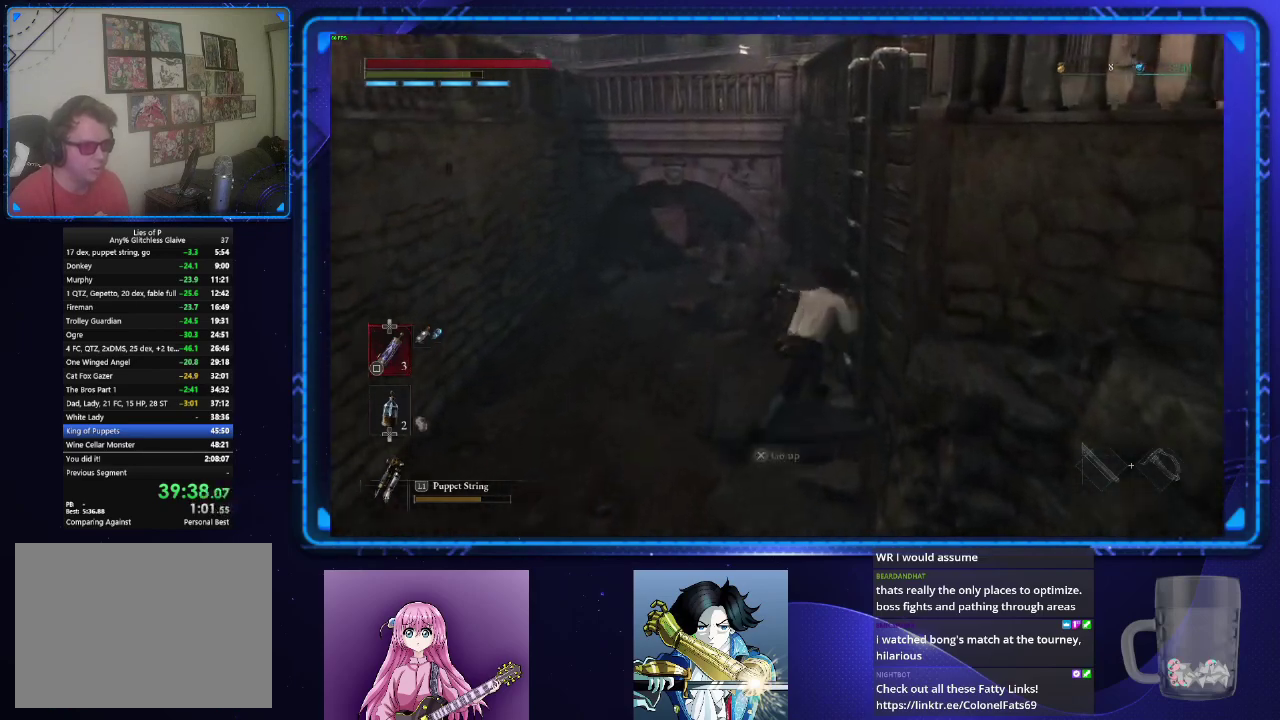
{"buttons": ["CIRCLE"], "left_stick": "up-right", "right_stick": "right"}
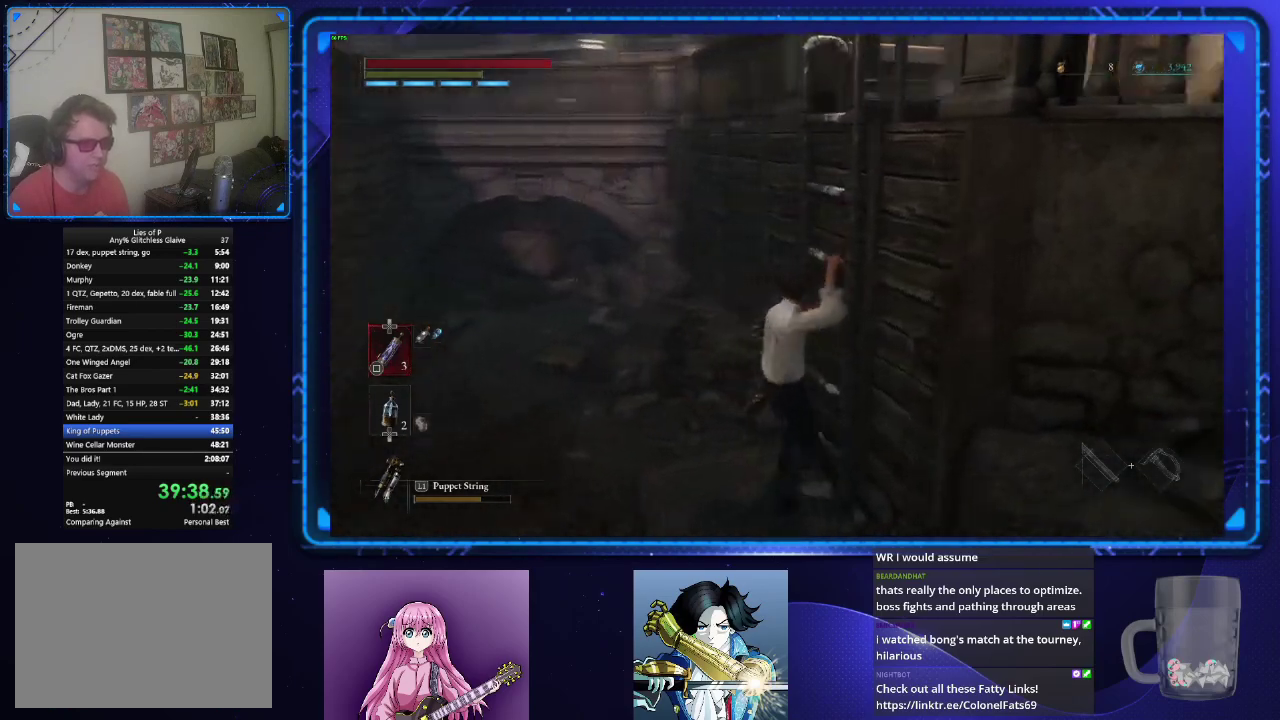
{"buttons": ["CIRCLE"], "left_stick": "up", "right_stick": "center"}
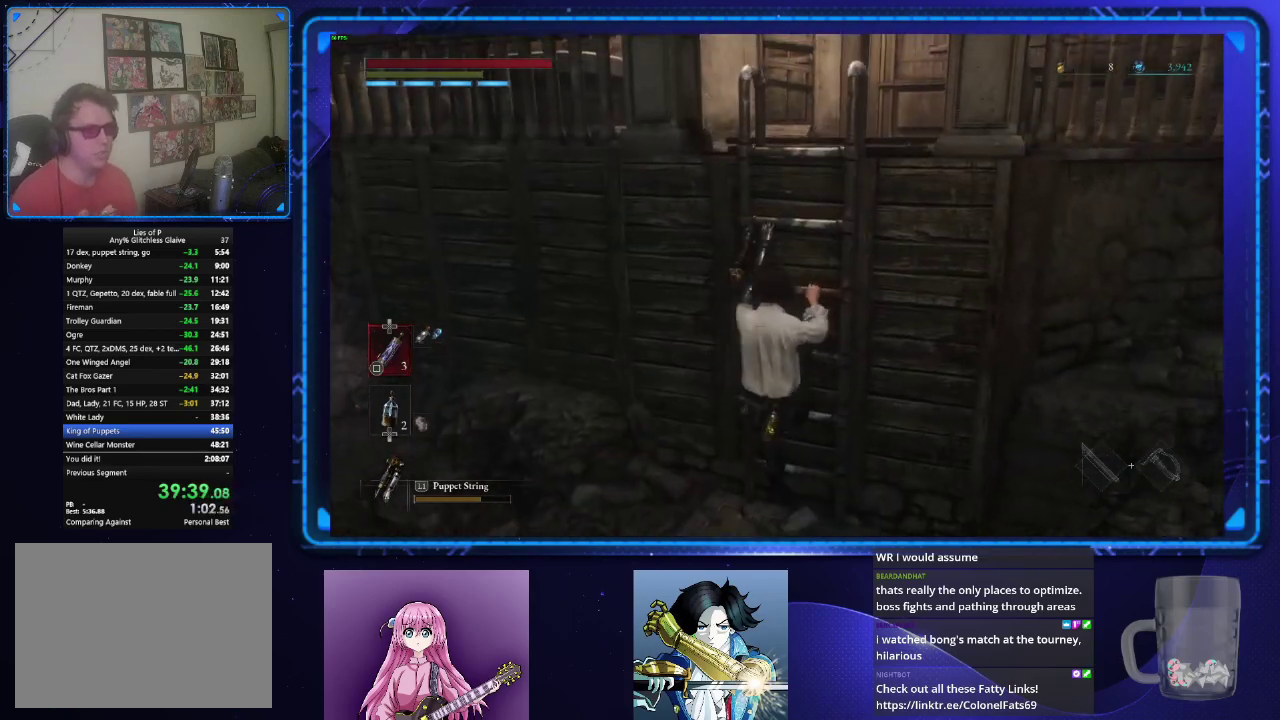
{"buttons": ["CIRCLE"], "left_stick": "up", "right_stick": "center", "events": []}
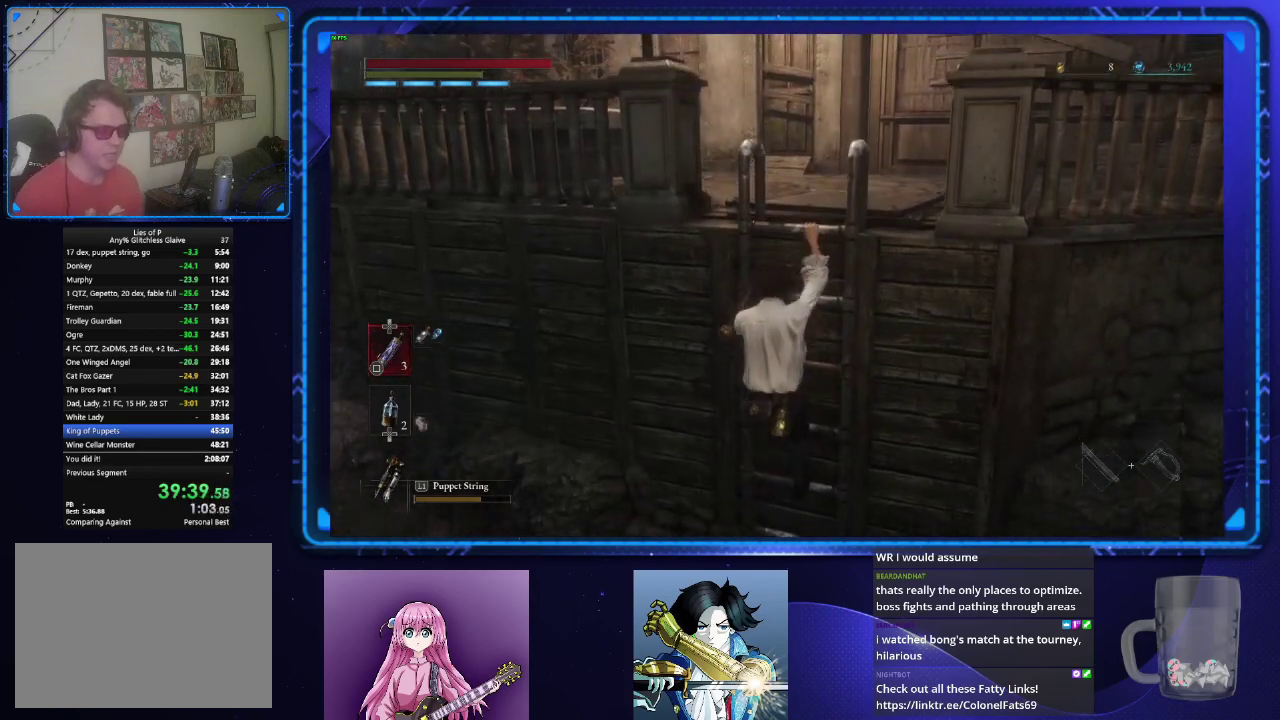
{"buttons": ["CIRCLE"], "left_stick": "up", "right_stick": "center", "events": []}
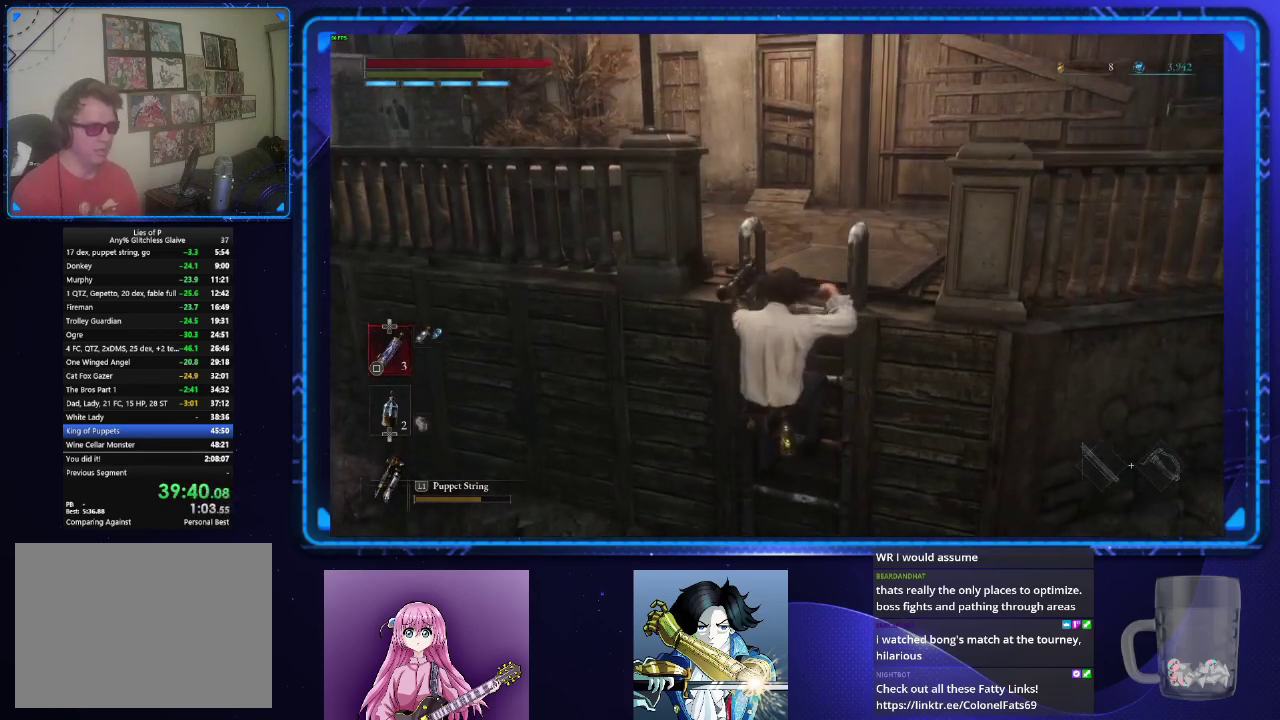
{"buttons": ["CIRCLE"], "left_stick": "up", "right_stick": "center", "events": []}
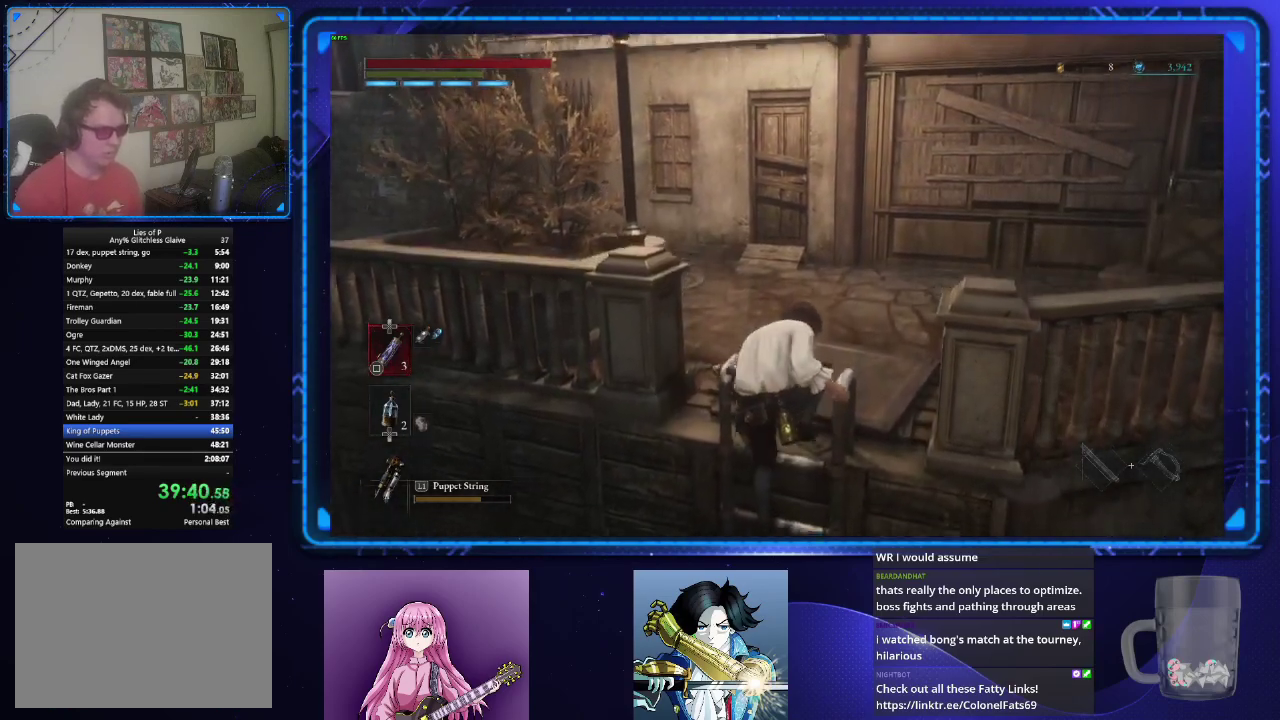
{"buttons": ["CIRCLE"], "left_stick": "up", "right_stick": "center", "events": [[267, "right_stick", "left"], [317, "right_stick", "down-left"], [367, "right_stick", "center"]]}
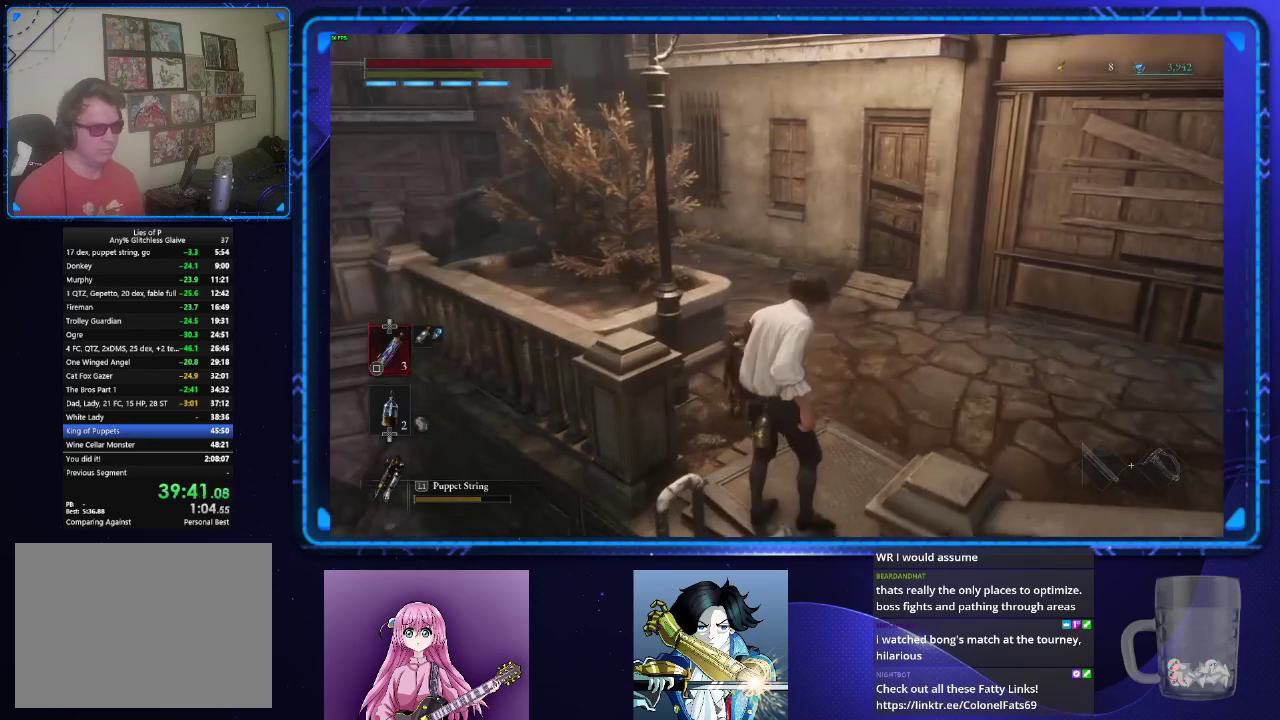
{"buttons": ["CIRCLE"], "left_stick": "up", "right_stick": "down-left", "events": [[383, "right_stick", "down-left"]]}
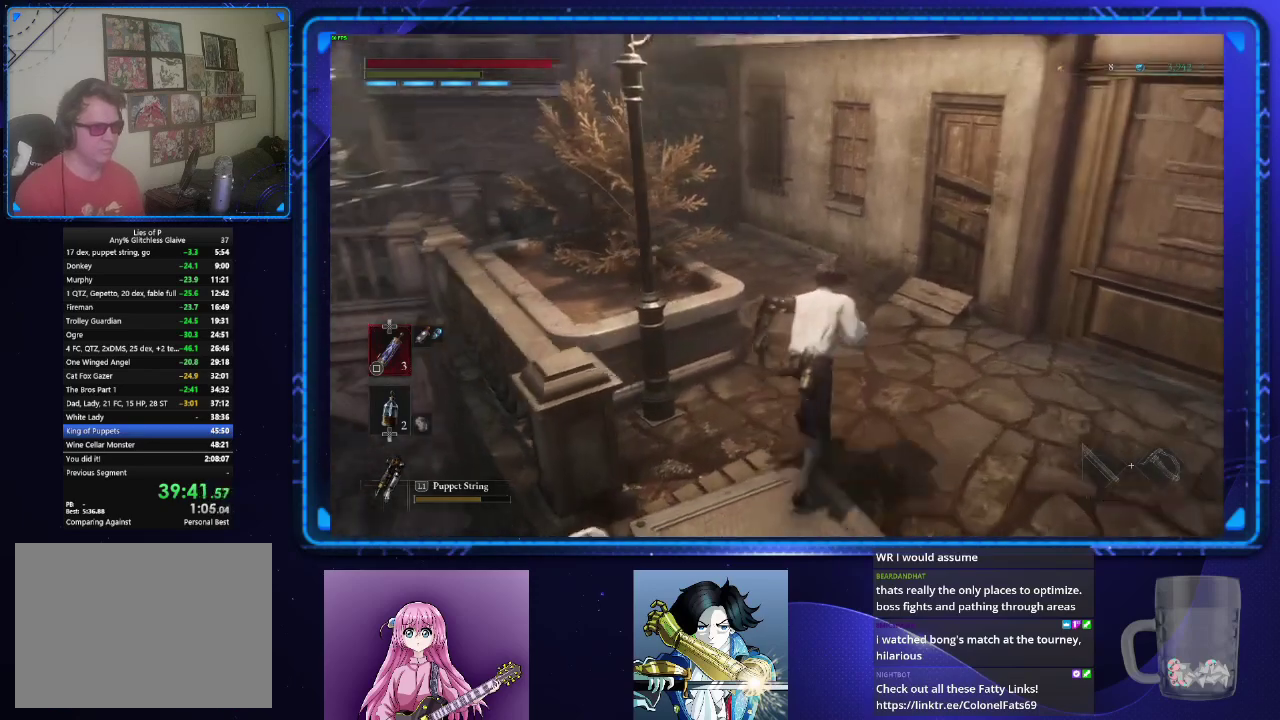
{"buttons": ["CIRCLE"], "left_stick": "up", "right_stick": "center", "events": [[184, "right_stick", "left"], [250, "right_stick", "up-left"], [417, "right_stick", "center"]]}
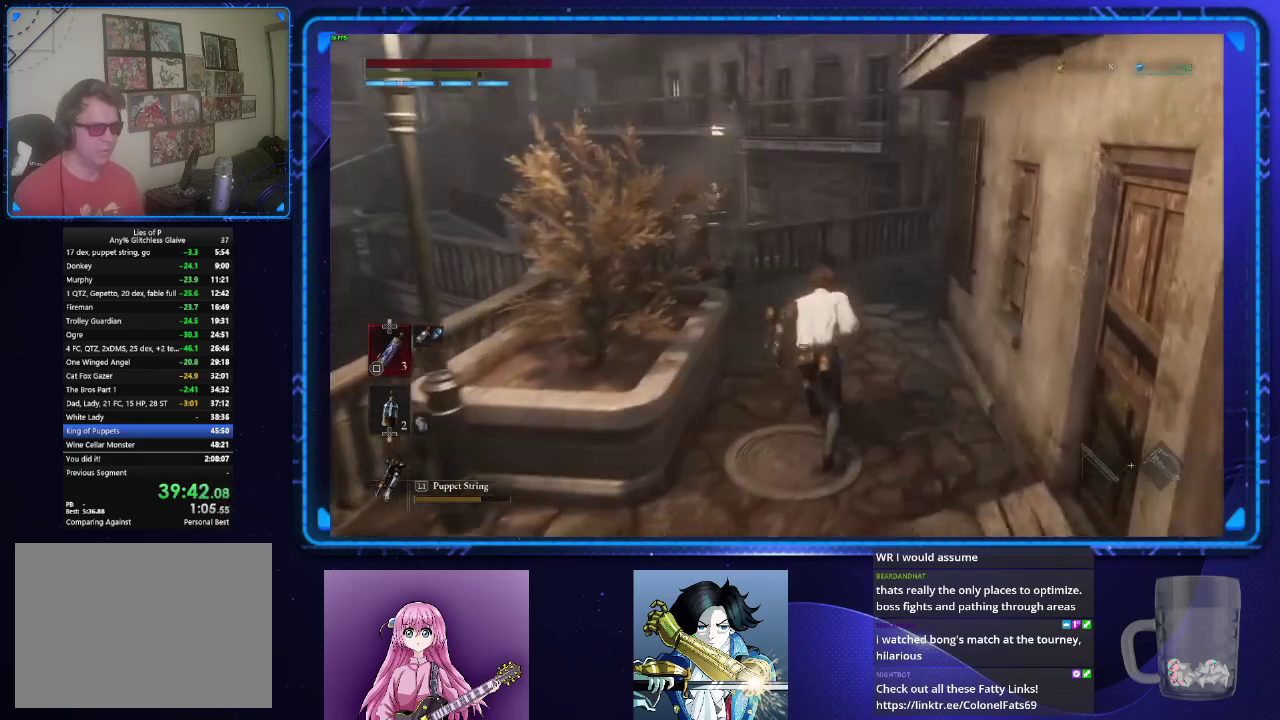
{"buttons": ["CIRCLE"], "left_stick": "up", "right_stick": "left", "events": [[33, "right_stick", "left"]]}
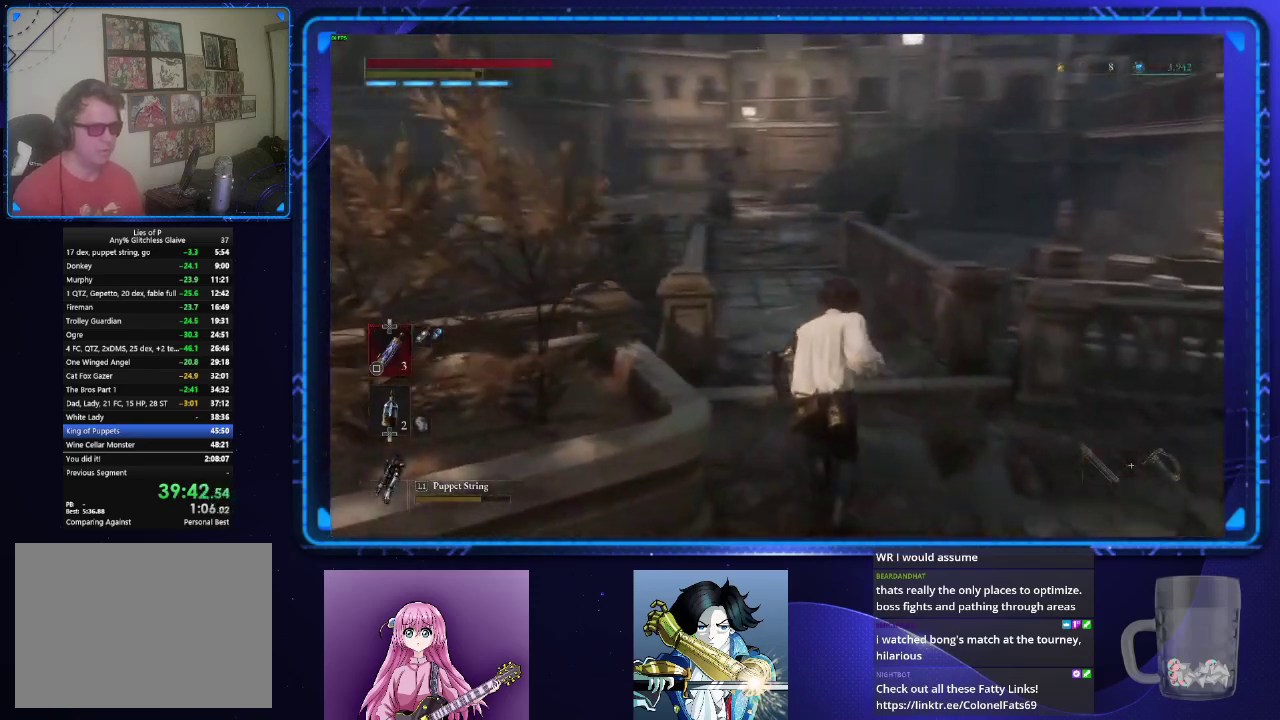
{"buttons": ["CIRCLE"], "left_stick": "up", "right_stick": "center", "events": [[134, "right_stick", "center"]]}
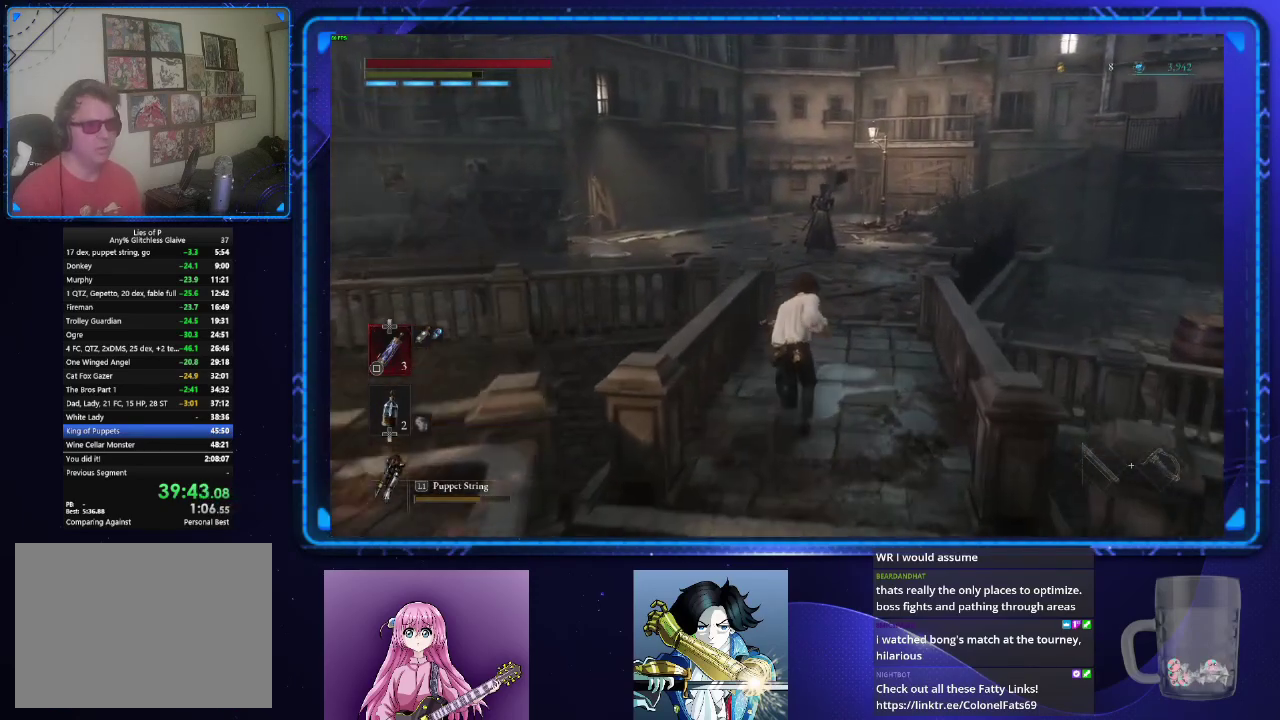
{"buttons": ["CIRCLE"], "left_stick": "up", "right_stick": "center", "events": []}
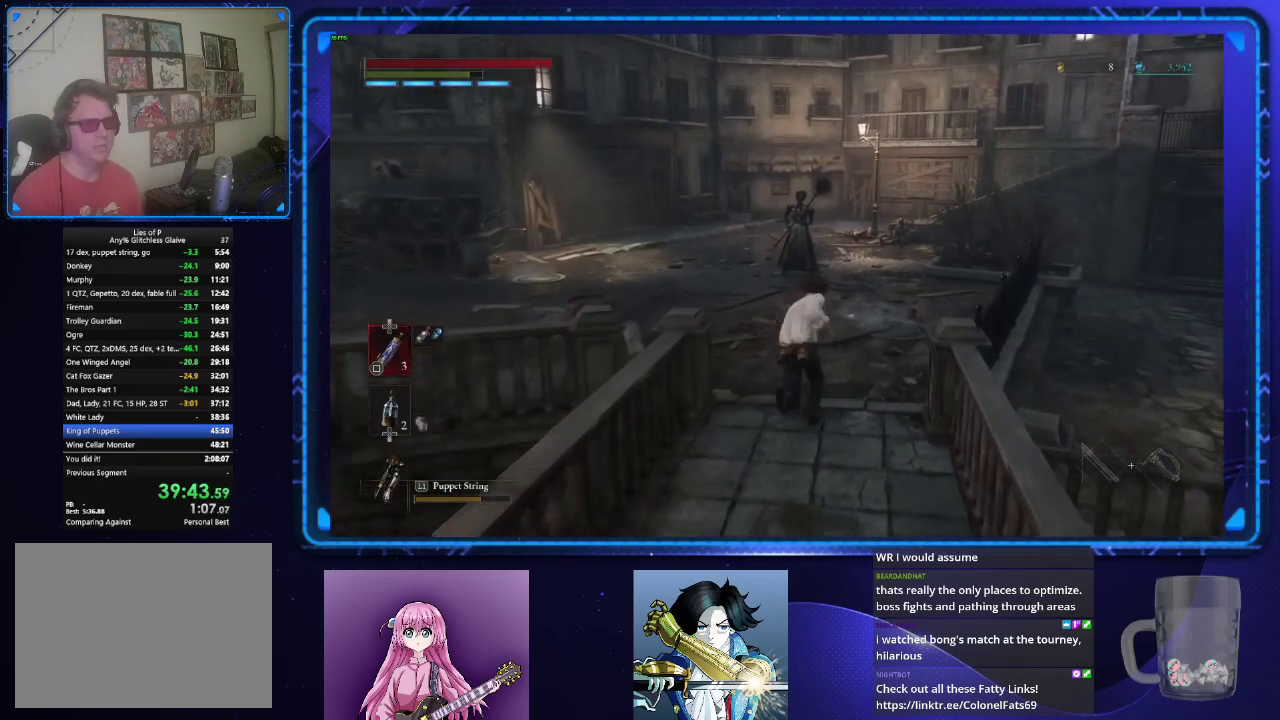
{"buttons": ["CIRCLE"], "left_stick": "up", "right_stick": "center", "events": []}
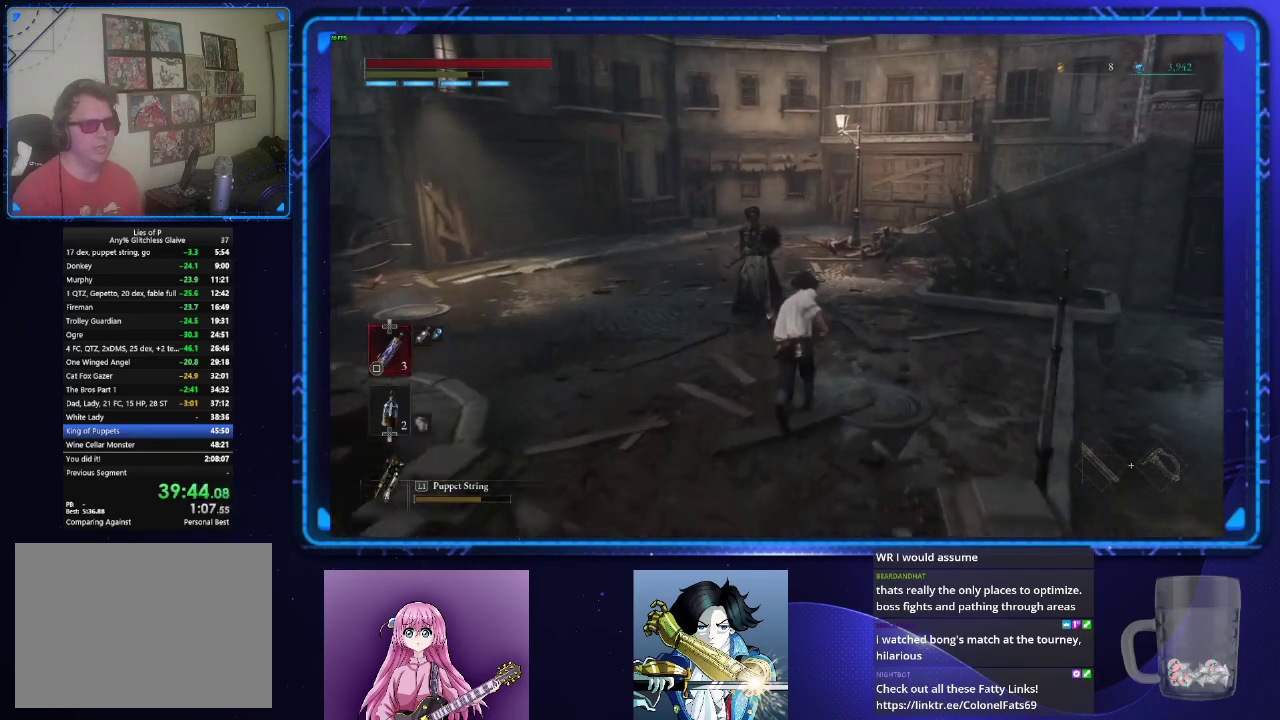
{"buttons": ["CIRCLE"], "left_stick": "up", "right_stick": "center", "events": []}
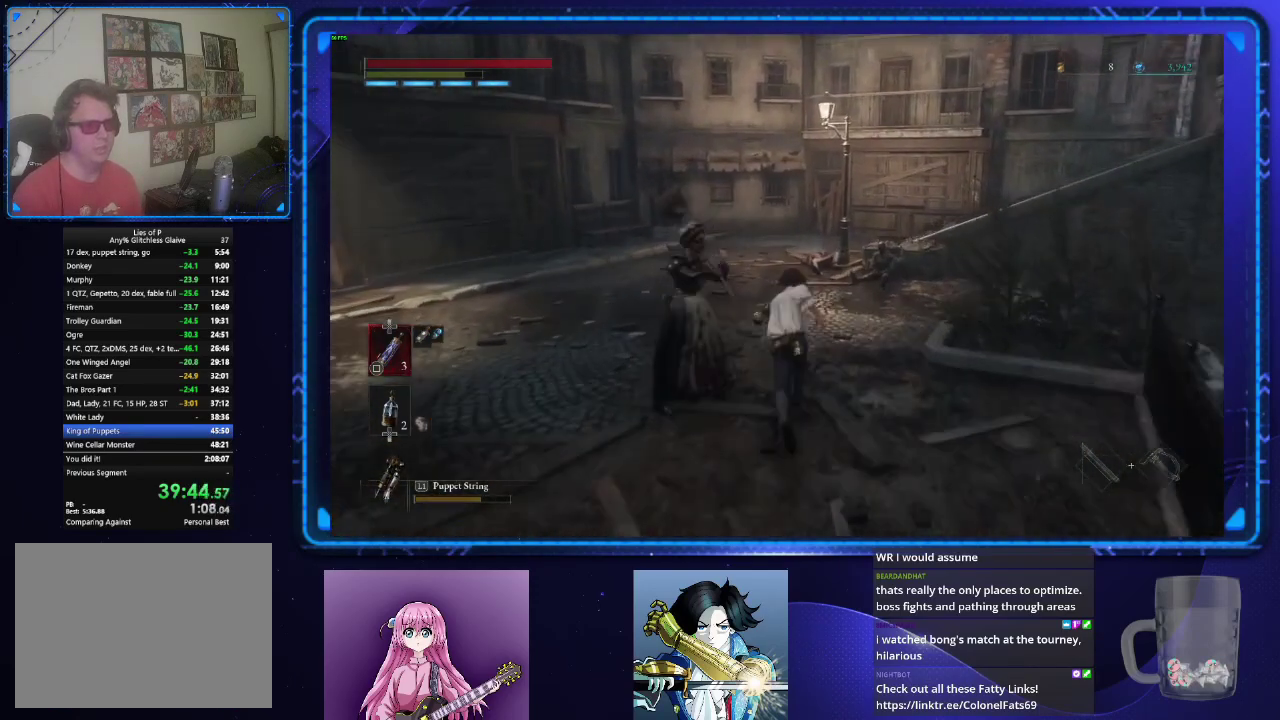
{"buttons": ["CIRCLE"], "left_stick": "up", "right_stick": "down-right", "events": [[367, "right_stick", "down-right"]]}
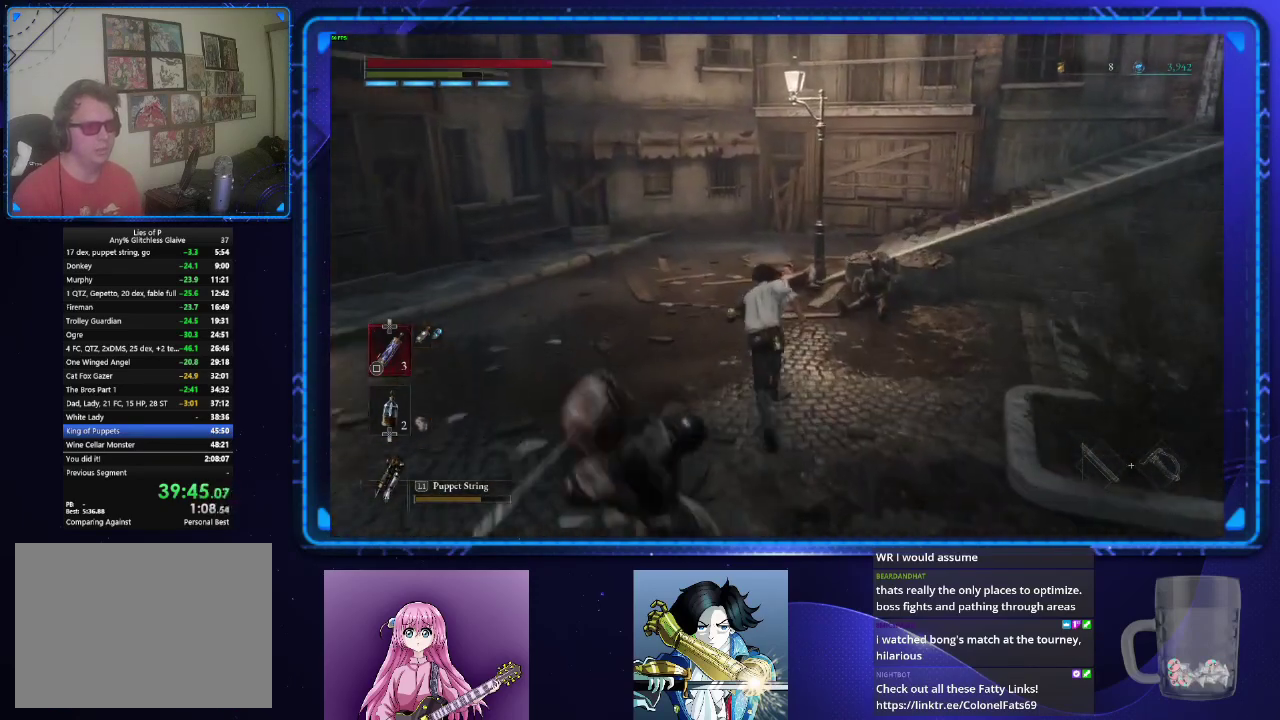
{"buttons": ["CIRCLE"], "left_stick": "up", "right_stick": "down-right"}
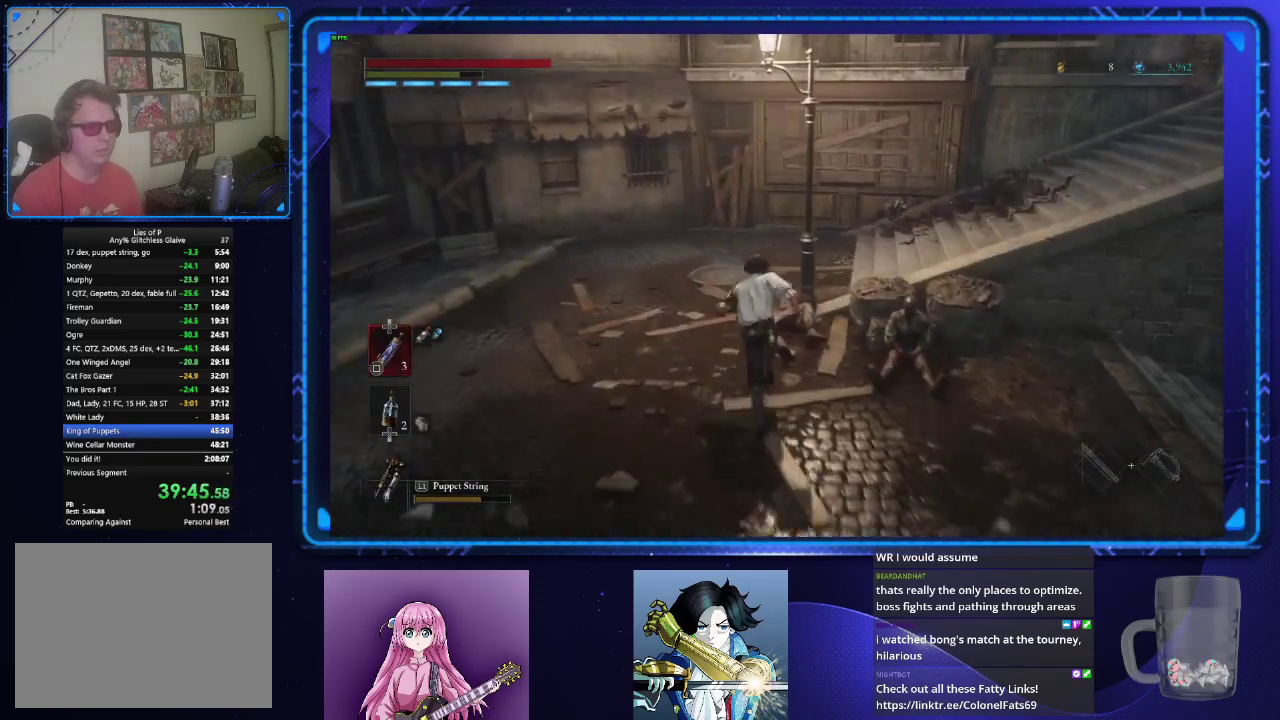
{"buttons": ["CIRCLE"], "left_stick": "up-right", "right_stick": "right"}
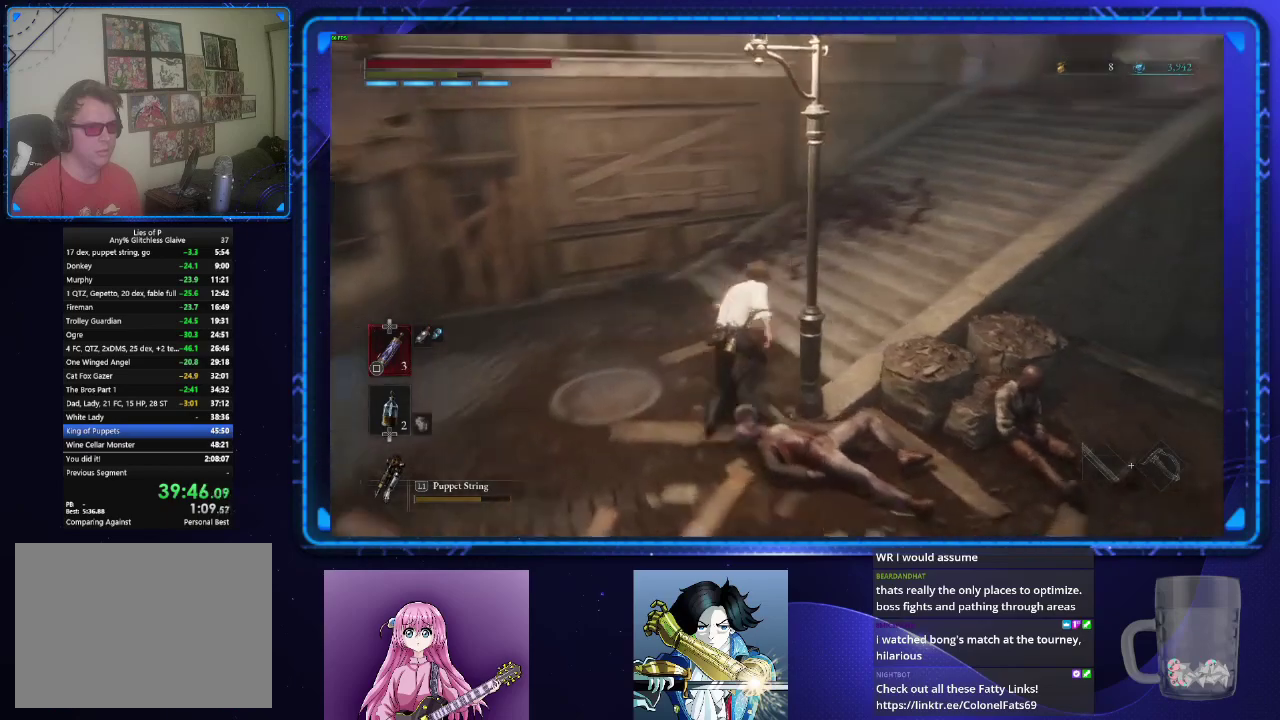
{"buttons": ["CIRCLE"], "left_stick": "up", "right_stick": "center", "events": [[166, "right_stick", "center"], [216, "left_stick", "up"]]}
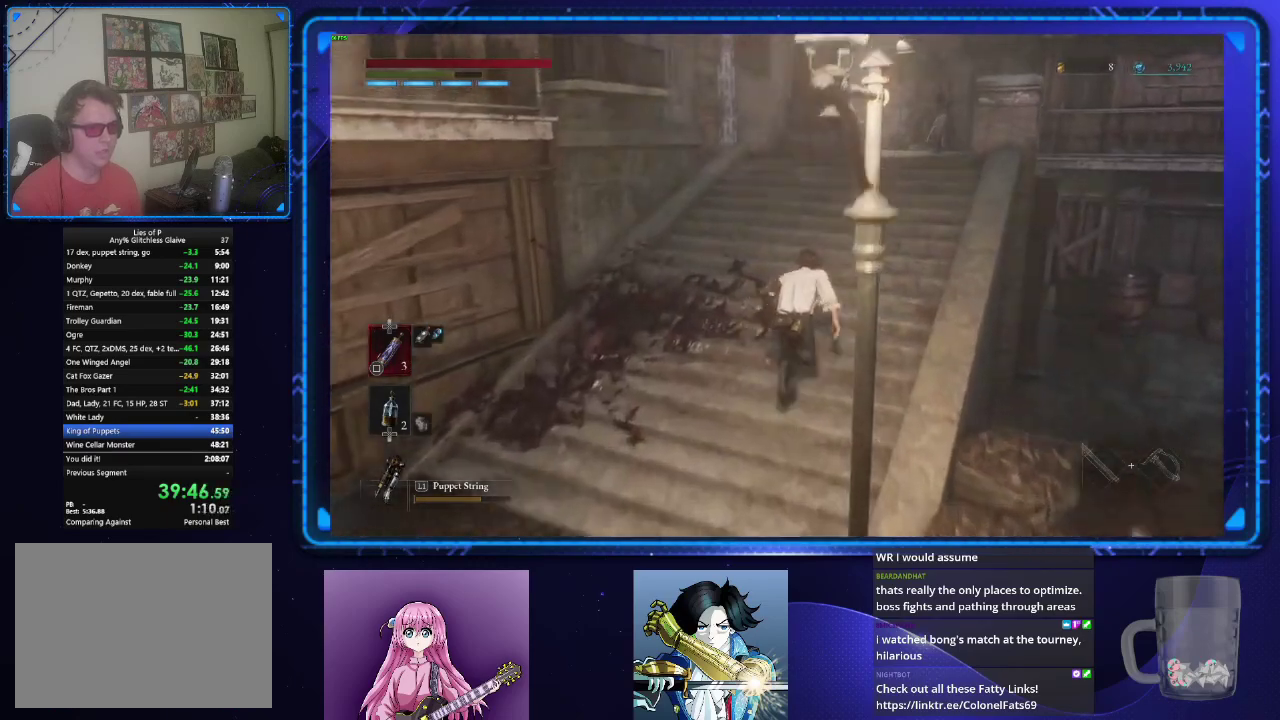
{"buttons": ["CIRCLE"], "left_stick": "up", "right_stick": "center", "events": []}
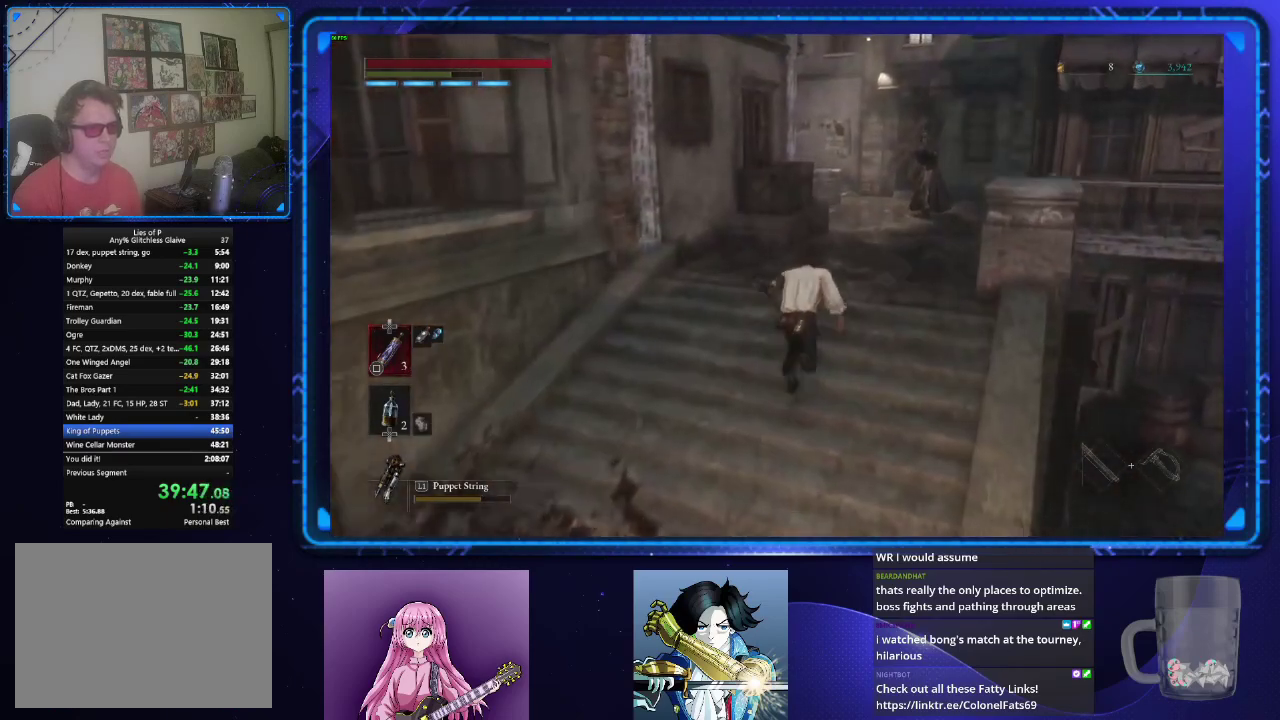
{"buttons": ["CIRCLE"], "left_stick": "up", "right_stick": "center", "events": []}
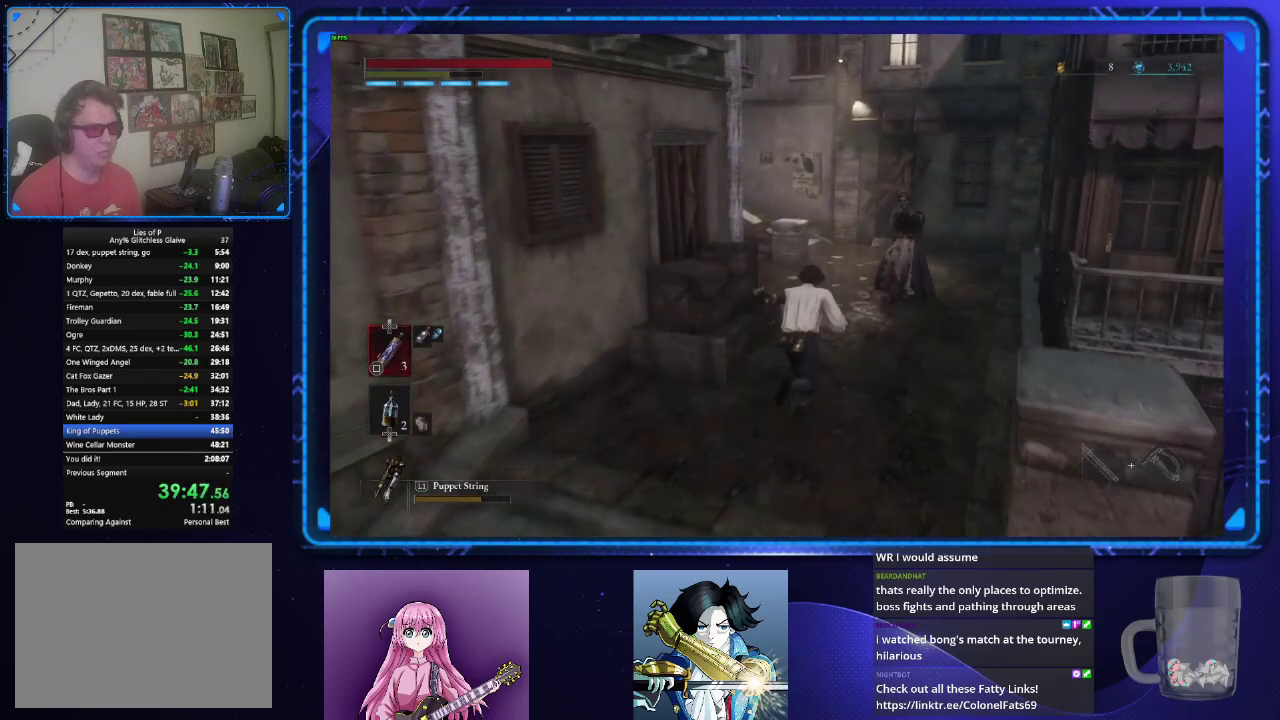
{"buttons": ["CIRCLE"], "left_stick": "up", "right_stick": "center", "events": []}